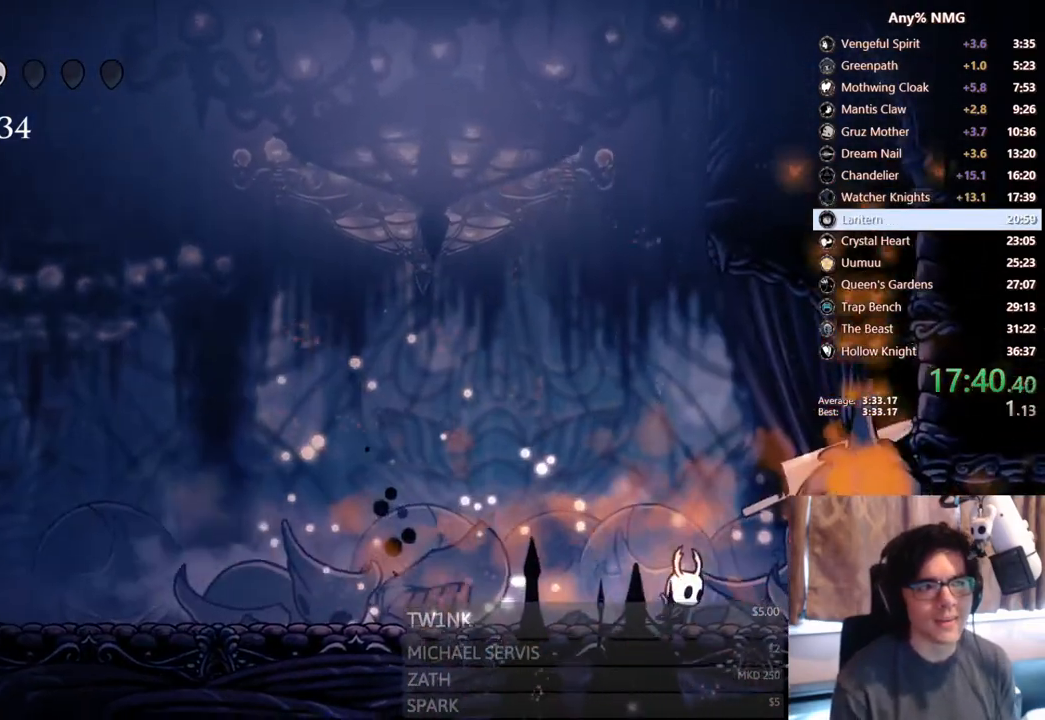
Gameplay with a controller (Xbox layout); each line is a JSON object with the inputs held at the frame after it. "events" lists button and stick changes between this image and that frame as [ms after this image, input, new state], when the widget could be followed in between. Not read: HOME L2 L3 R3.
{"buttons": [], "left_stick": "center", "right_stick": "center", "events": [[283, "DPAD_RIGHT", "up"]]}
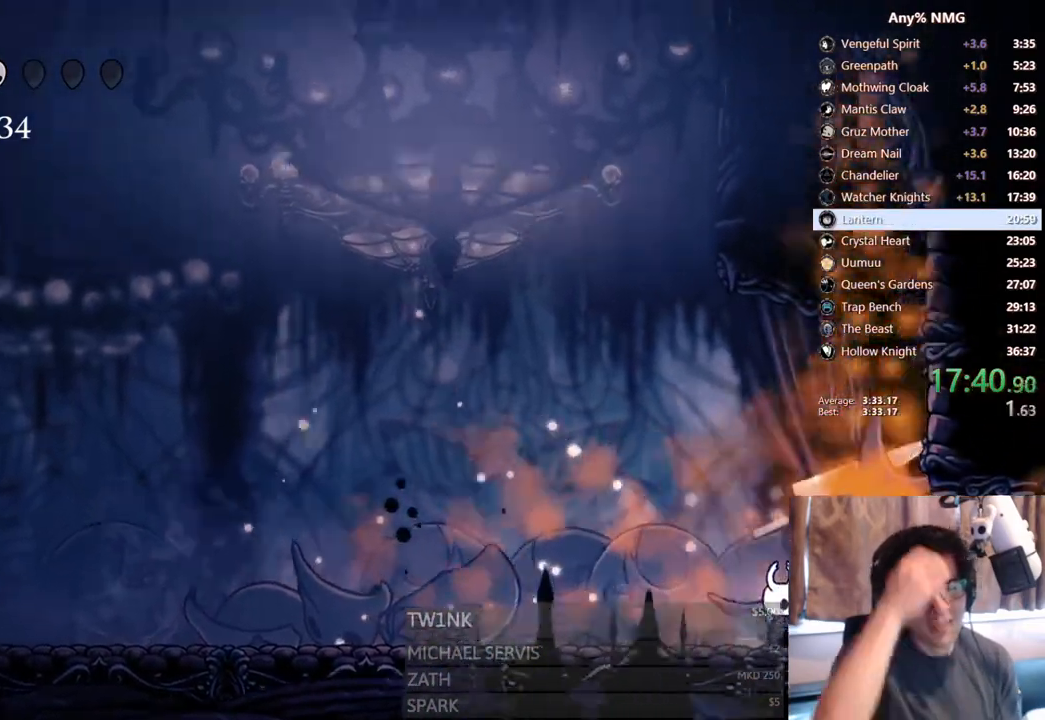
{"buttons": [], "left_stick": "center", "right_stick": "center", "events": [[150, "DPAD_RIGHT", "down"], [317, "DPAD_RIGHT", "up"]]}
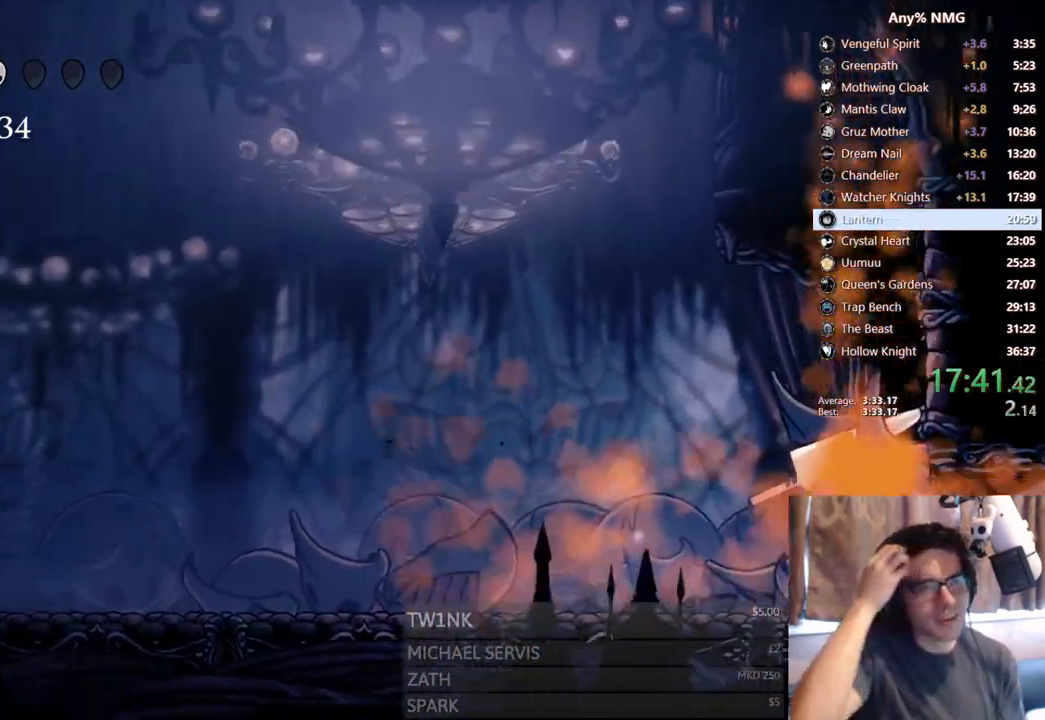
{"buttons": ["DPAD_RIGHT"], "left_stick": "center", "right_stick": "center", "events": [[250, "DPAD_RIGHT", "down"]]}
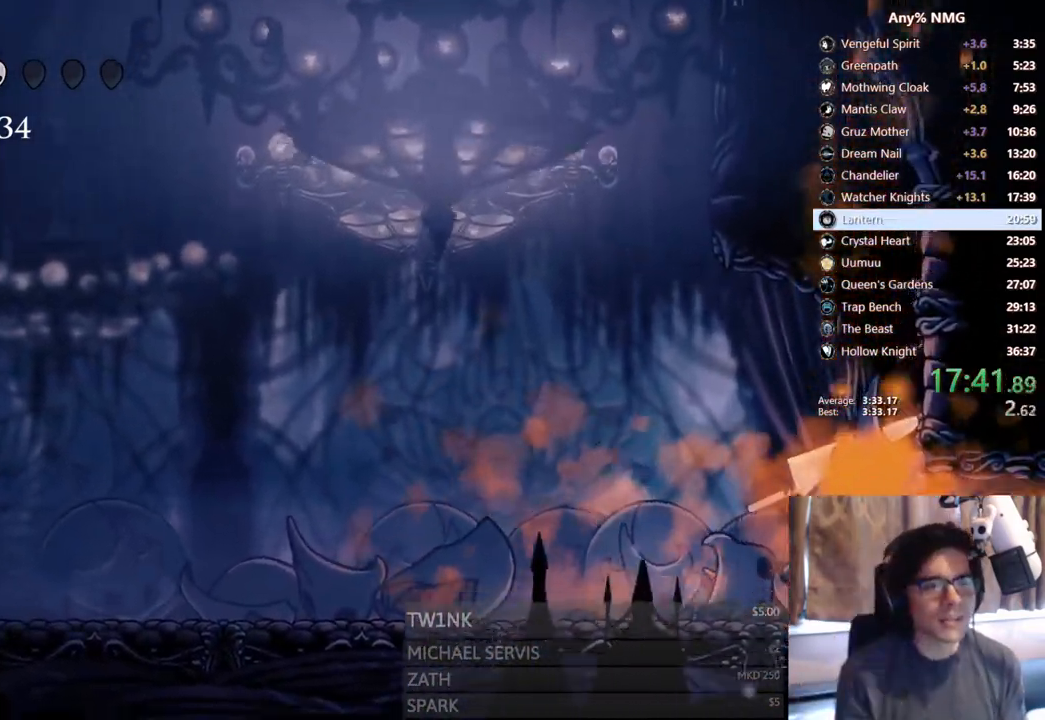
{"buttons": ["DPAD_RIGHT"], "left_stick": "center", "right_stick": "center", "events": []}
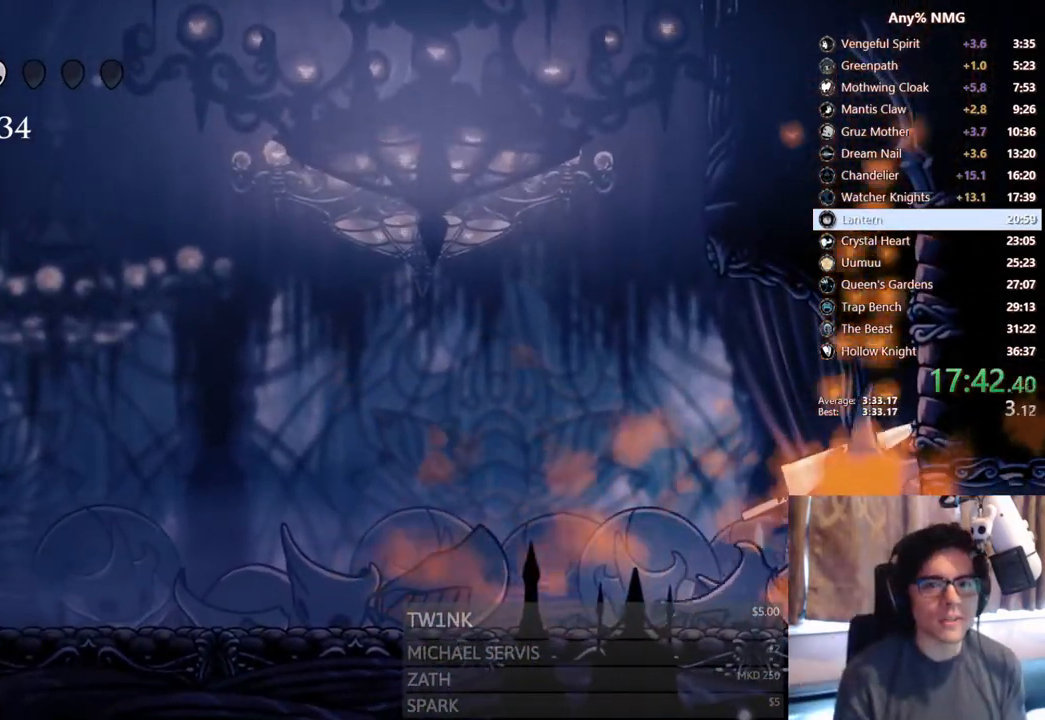
{"buttons": ["DPAD_RIGHT"], "left_stick": "center", "right_stick": "center", "events": []}
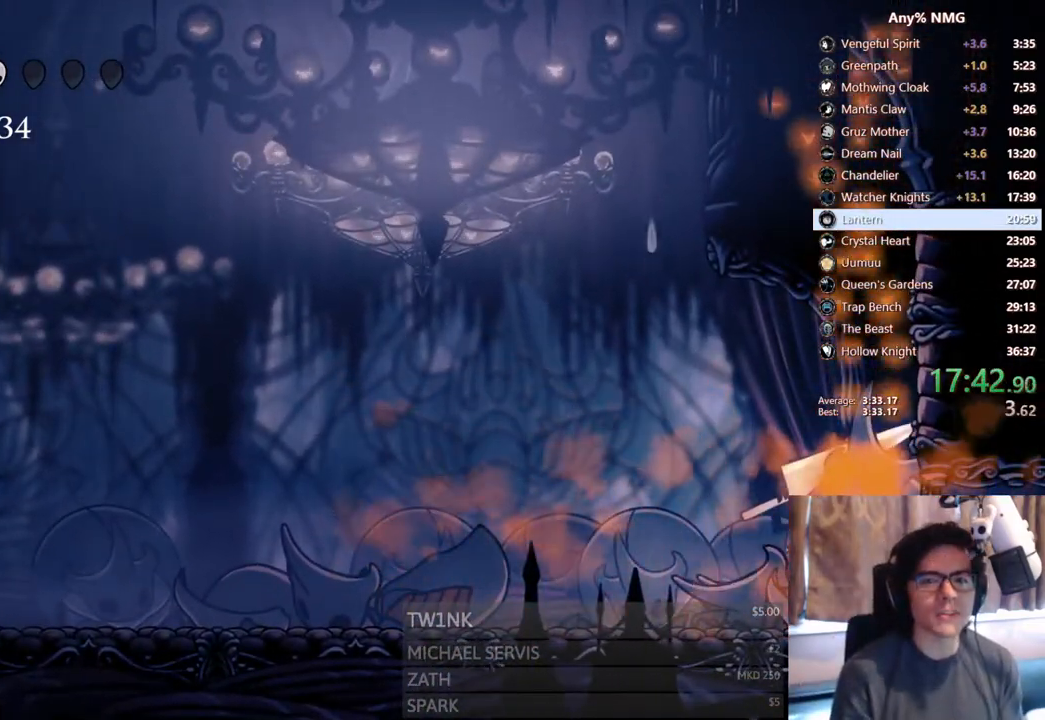
{"buttons": [], "left_stick": "center", "right_stick": "center", "events": [[33, "DPAD_RIGHT", "up"]]}
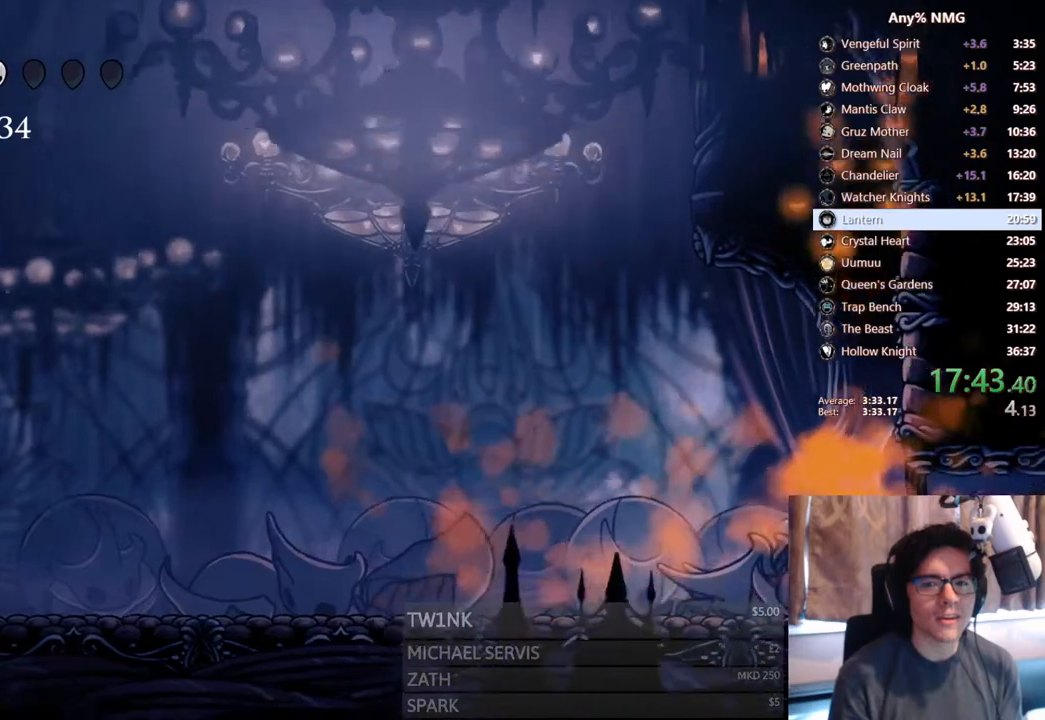
{"buttons": ["DPAD_RIGHT"], "left_stick": "center", "right_stick": "center", "events": [[467, "DPAD_RIGHT", "down"]]}
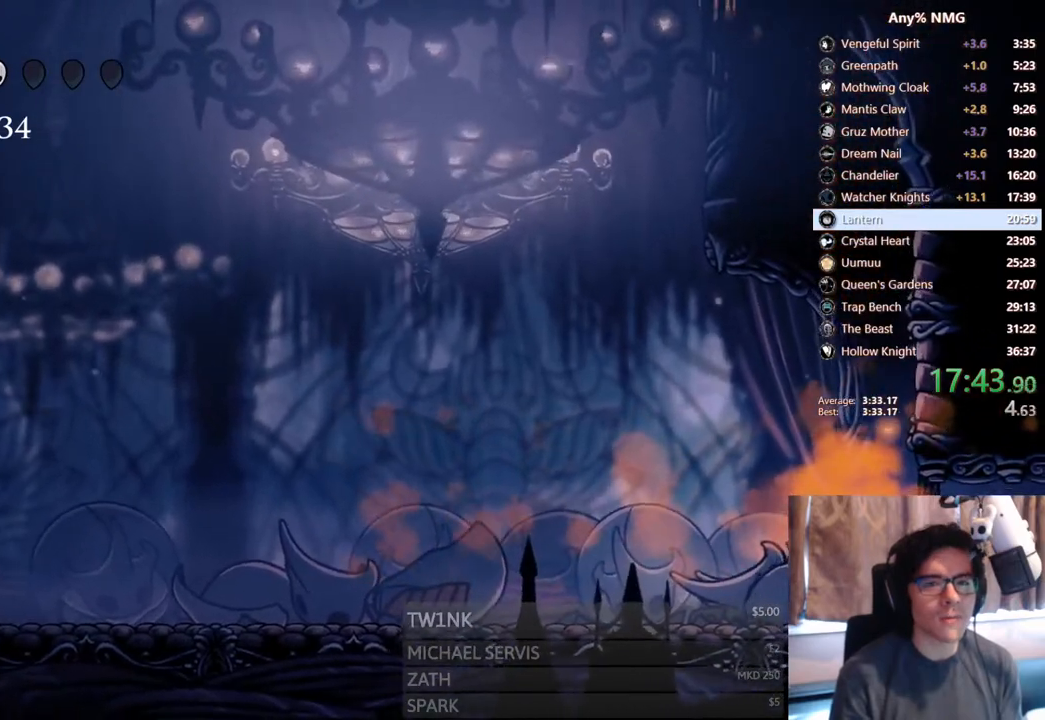
{"buttons": [], "left_stick": "center", "right_stick": "center", "events": [[367, "DPAD_RIGHT", "up"]]}
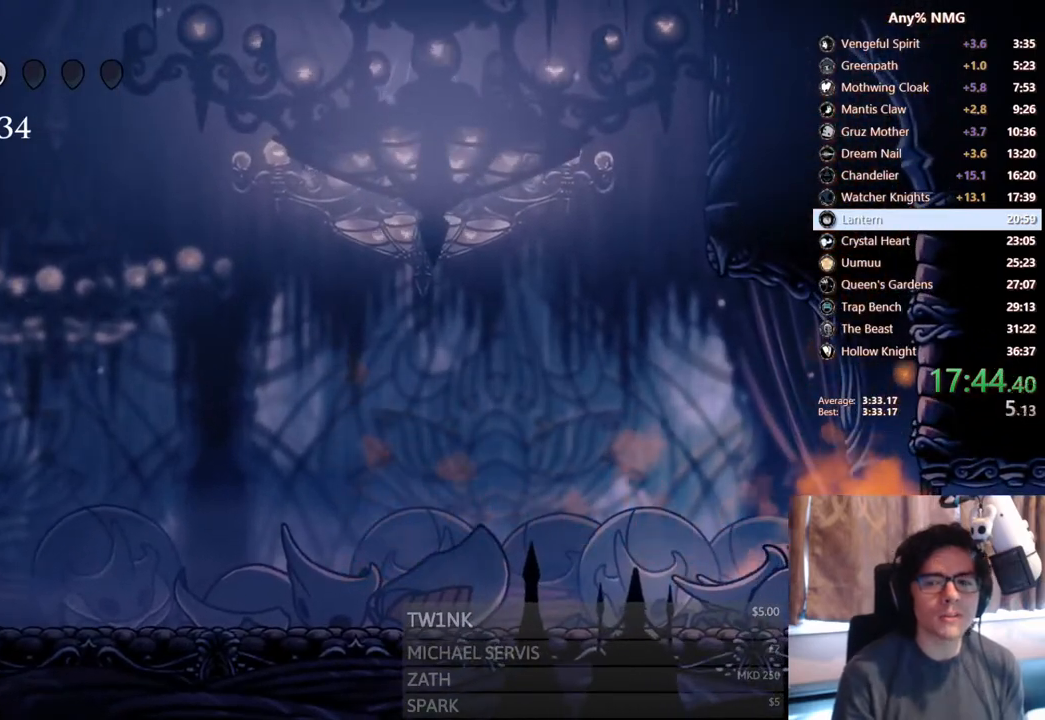
{"buttons": [], "left_stick": "center", "right_stick": "center", "events": [[83, "DPAD_RIGHT", "down"], [317, "DPAD_RIGHT", "up"]]}
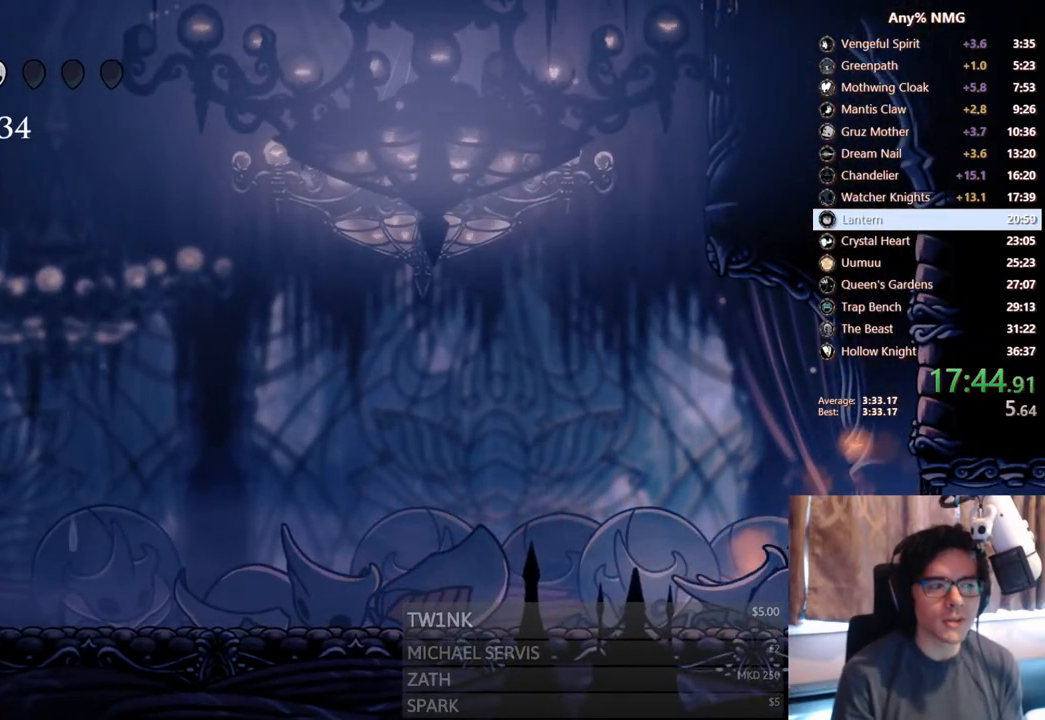
{"buttons": ["DPAD_RIGHT"], "left_stick": "center", "right_stick": "center", "events": [[50, "DPAD_RIGHT", "down"]]}
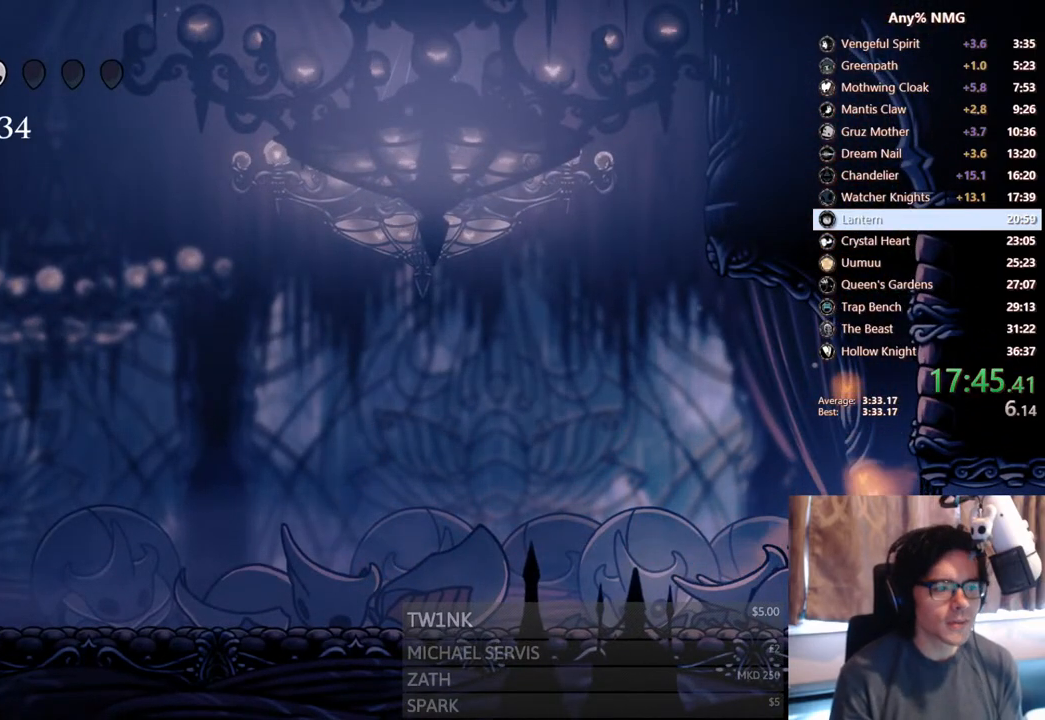
{"buttons": ["DPAD_RIGHT"], "left_stick": "center", "right_stick": "center", "events": [[50, "DPAD_RIGHT", "up"], [200, "DPAD_RIGHT", "down"]]}
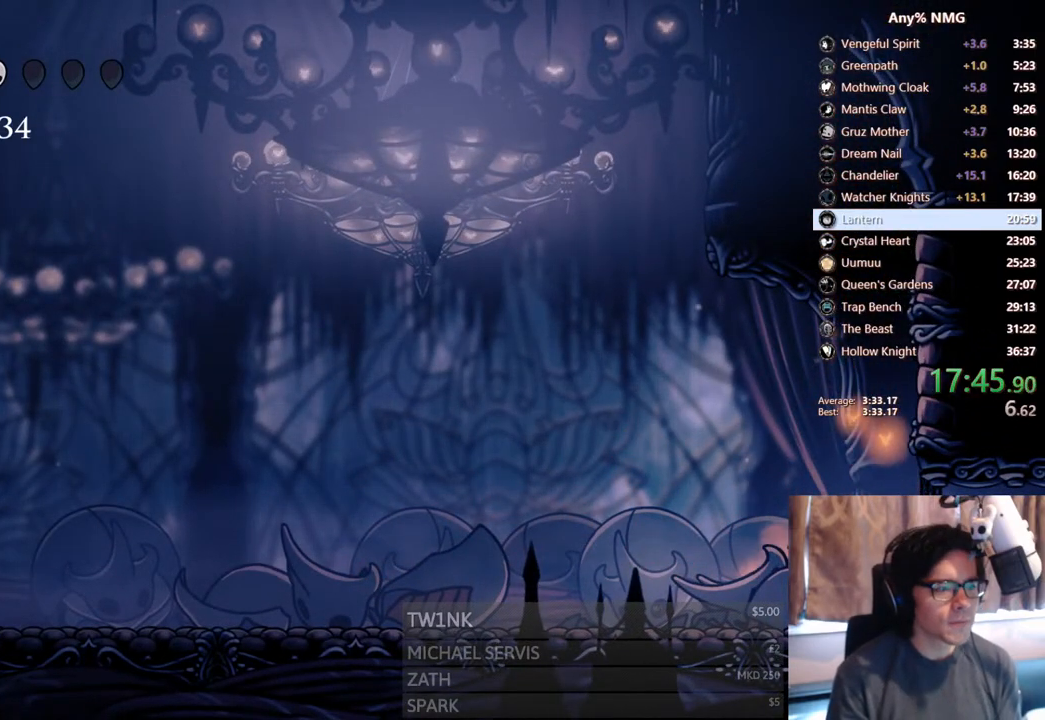
{"buttons": ["DPAD_RIGHT"], "left_stick": "center", "right_stick": "center", "events": []}
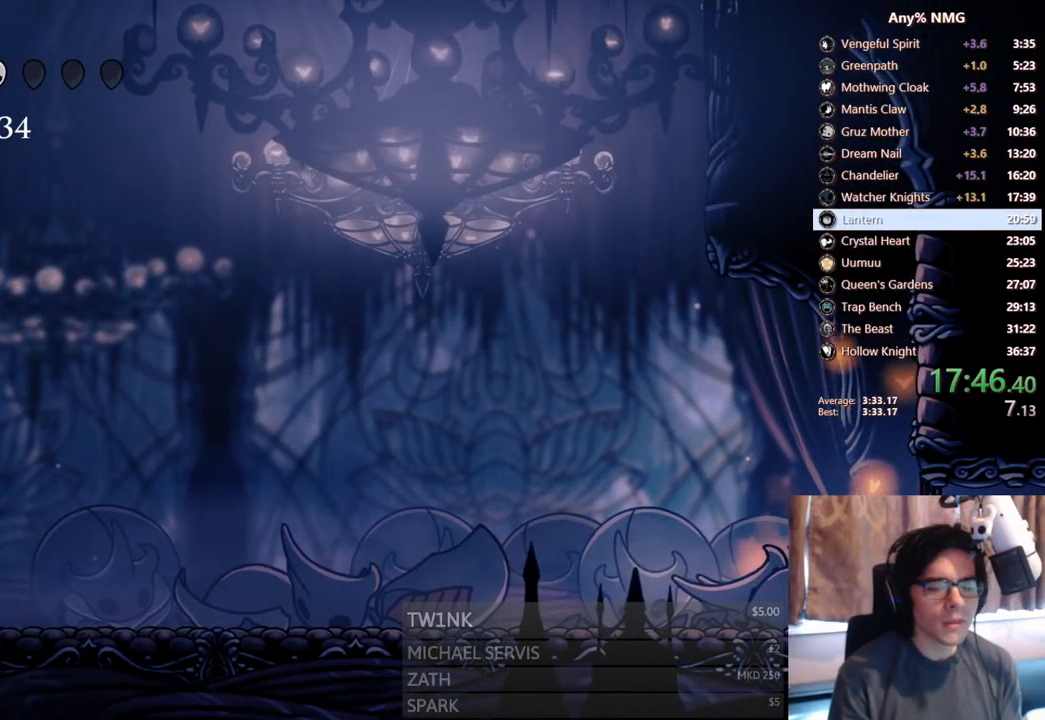
{"buttons": ["DPAD_RIGHT"], "left_stick": "center", "right_stick": "center", "events": []}
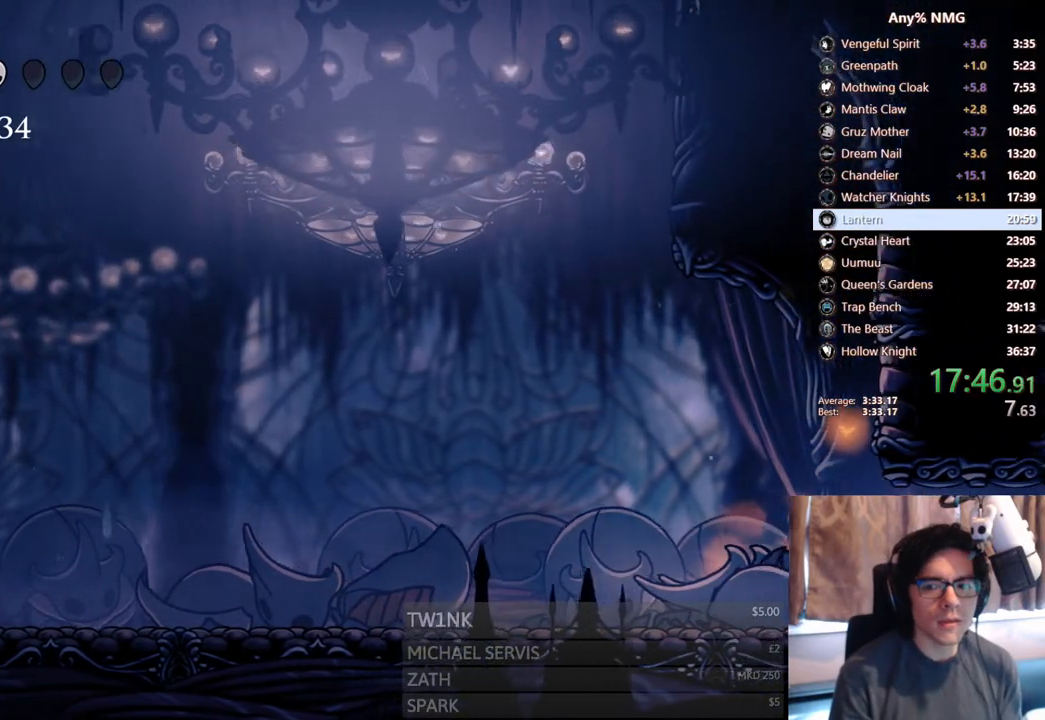
{"buttons": ["A", "DPAD_LEFT"], "left_stick": "center", "right_stick": "center", "events": [[267, "A", "down"], [433, "DPAD_RIGHT", "up"], [467, "DPAD_LEFT", "down"]]}
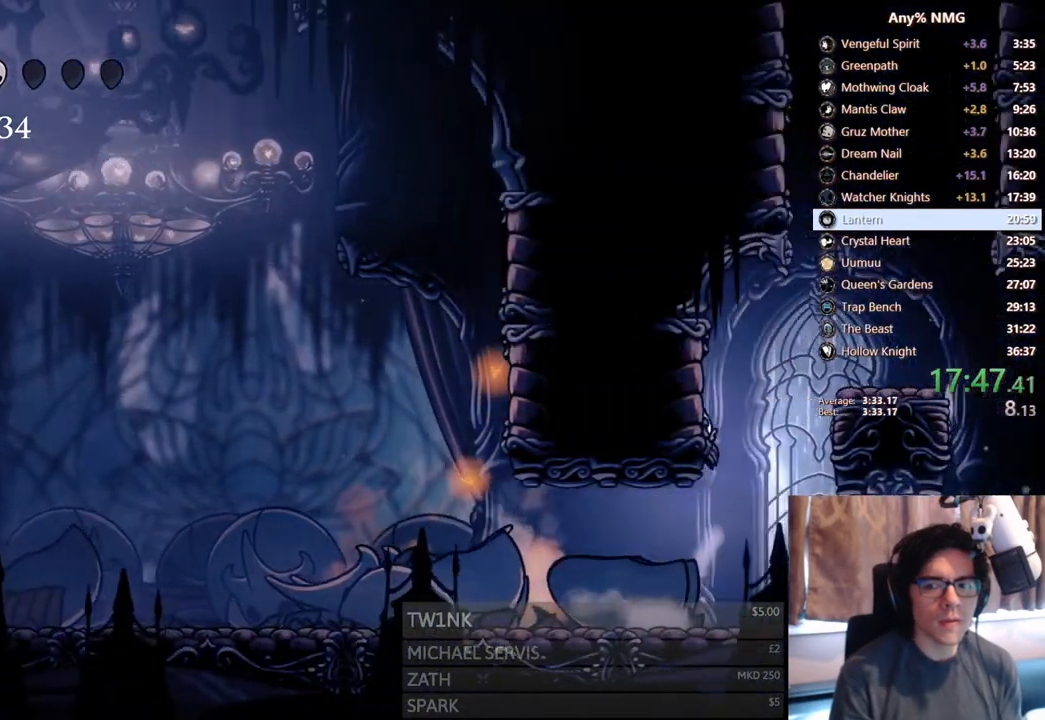
{"buttons": ["A", "DPAD_LEFT"], "left_stick": "center", "right_stick": "center", "events": [[117, "A", "up"], [167, "A", "down"], [183, "DPAD_LEFT", "up"], [217, "DPAD_RIGHT", "down"], [367, "DPAD_RIGHT", "up"], [400, "DPAD_LEFT", "down"]]}
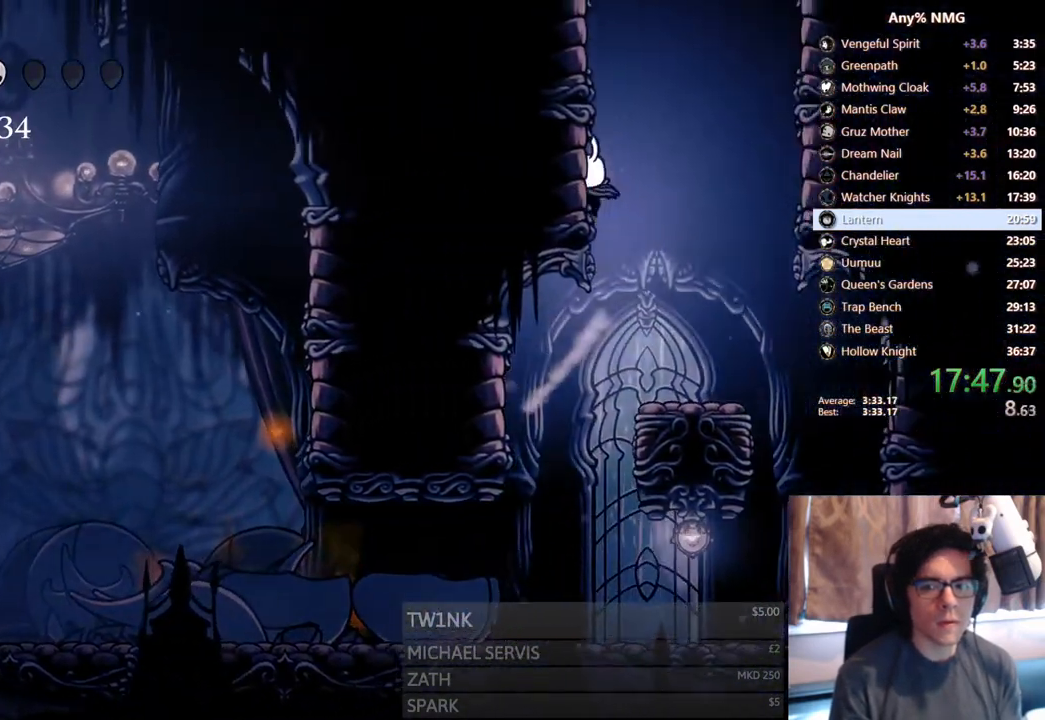
{"buttons": ["A", "DPAD_LEFT"], "left_stick": "center", "right_stick": "center", "events": [[50, "A", "up"], [83, "A", "down"], [400, "A", "up"], [433, "A", "down"]]}
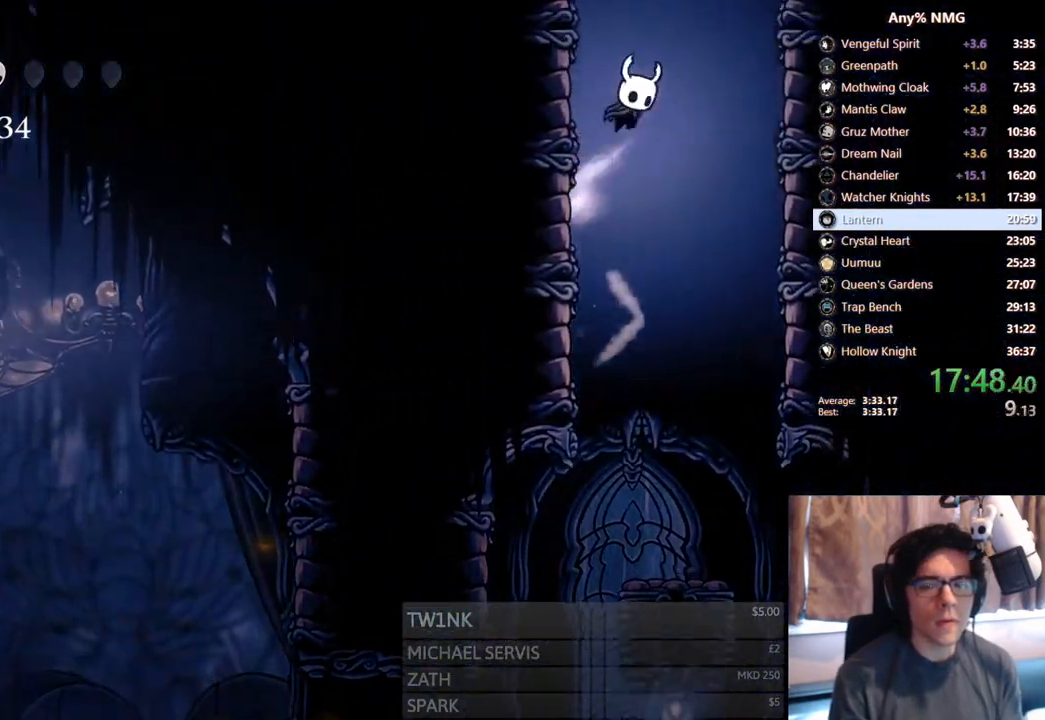
{"buttons": ["A", "X", "DPAD_LEFT"], "left_stick": "center", "right_stick": "center", "events": [[233, "A", "up"], [283, "A", "down"], [483, "X", "down"]]}
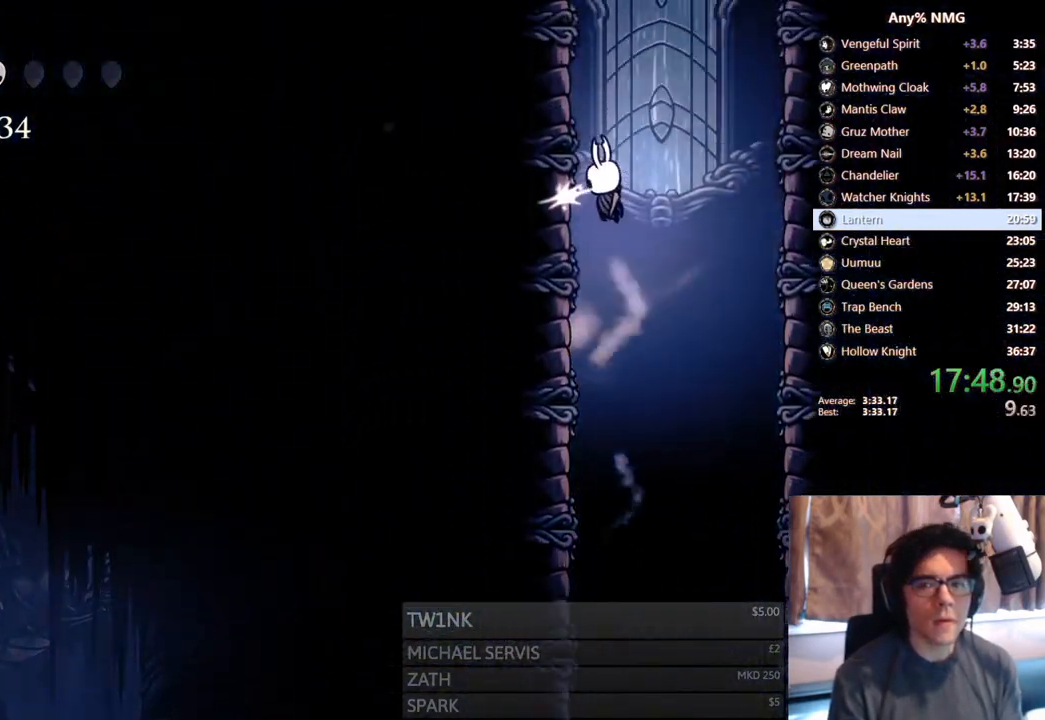
{"buttons": ["DPAD_LEFT"], "left_stick": "center", "right_stick": "center", "events": [[50, "X", "up"], [100, "A", "up"], [150, "A", "down"], [483, "A", "up"]]}
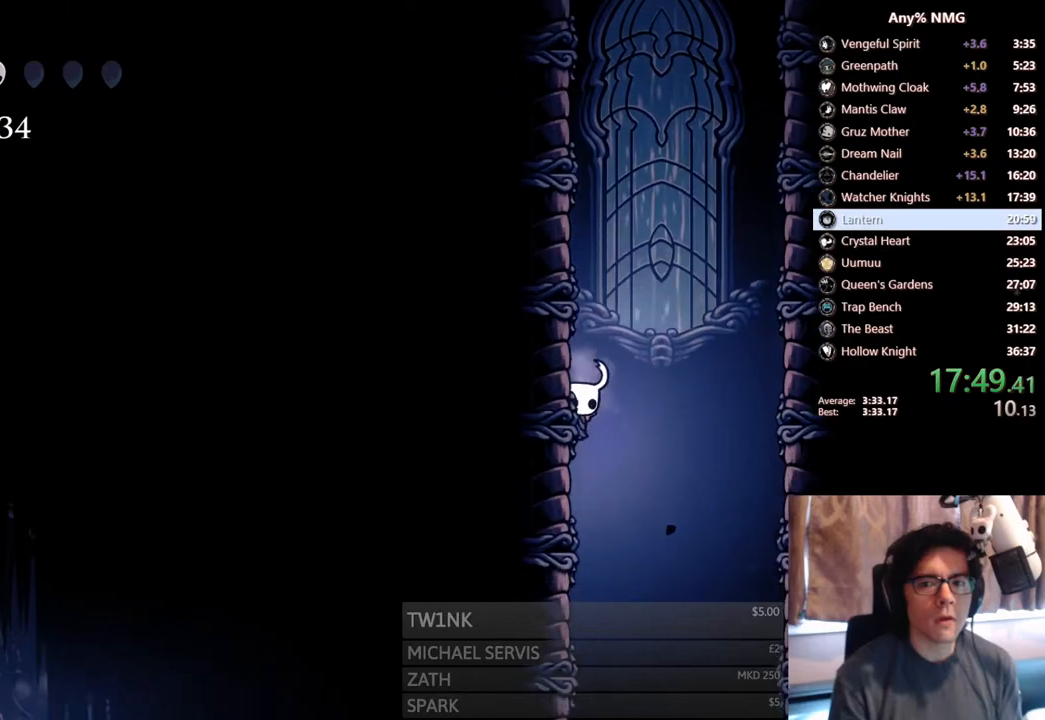
{"buttons": ["A", "DPAD_LEFT"], "left_stick": "center", "right_stick": "center", "events": [[33, "A", "down"], [383, "A", "up"], [417, "A", "down"]]}
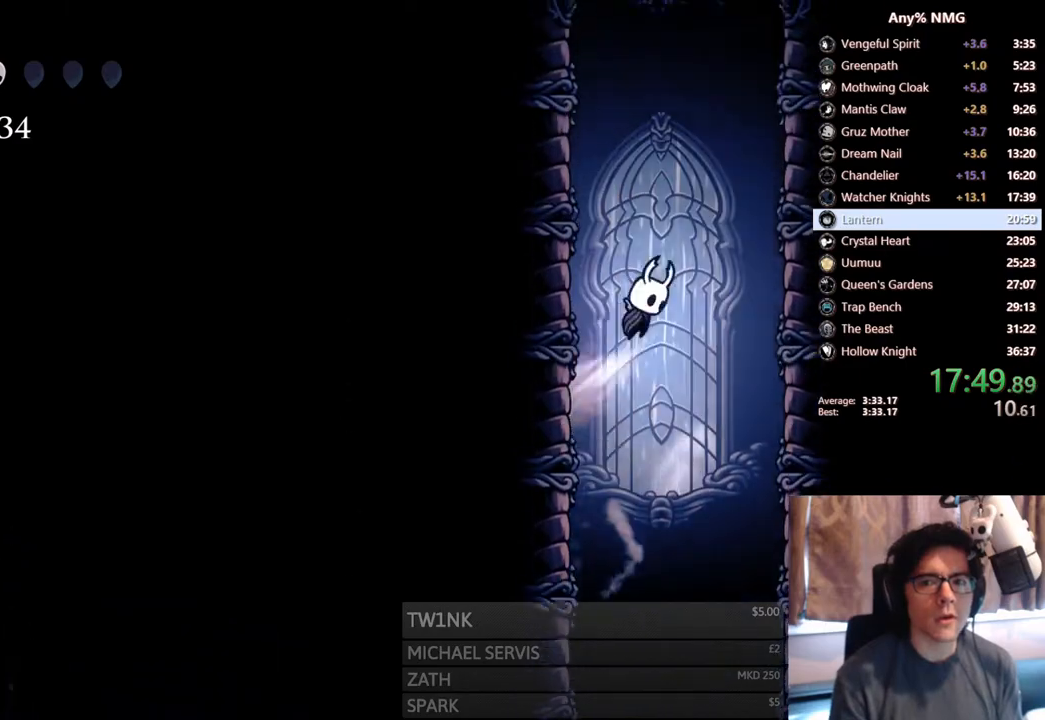
{"buttons": ["A", "DPAD_LEFT"], "left_stick": "center", "right_stick": "center", "events": [[233, "A", "up"], [283, "A", "down"]]}
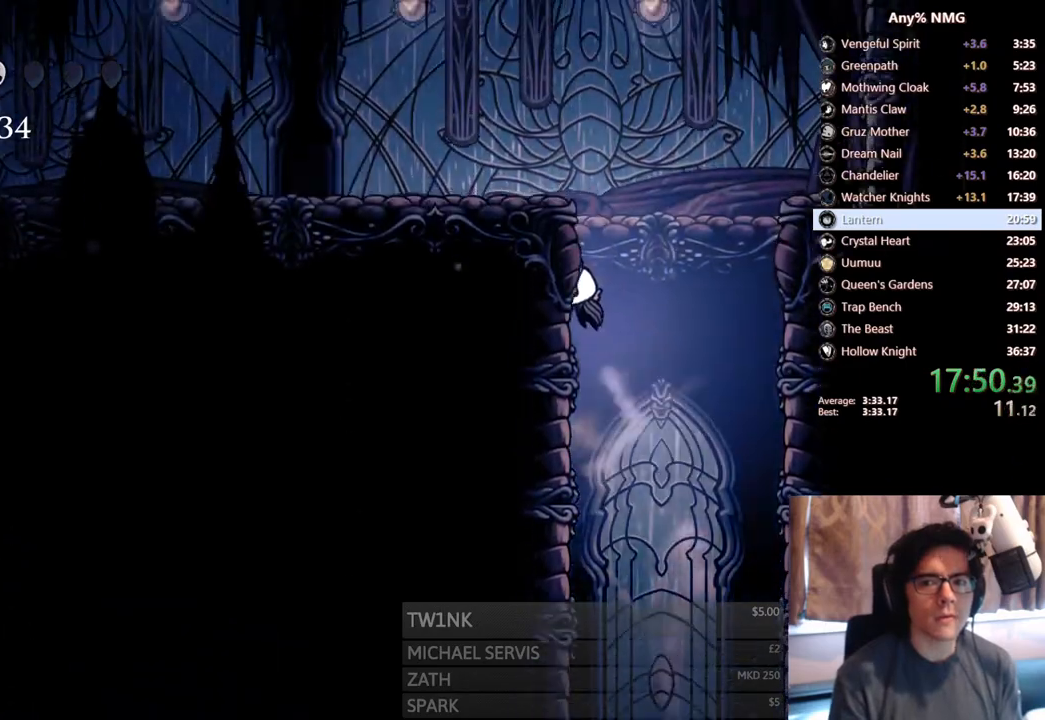
{"buttons": ["R2", "DPAD_LEFT"], "left_stick": "center", "right_stick": "center", "events": [[83, "A", "up"], [117, "A", "down"], [267, "R2", "down"], [433, "A", "up"]]}
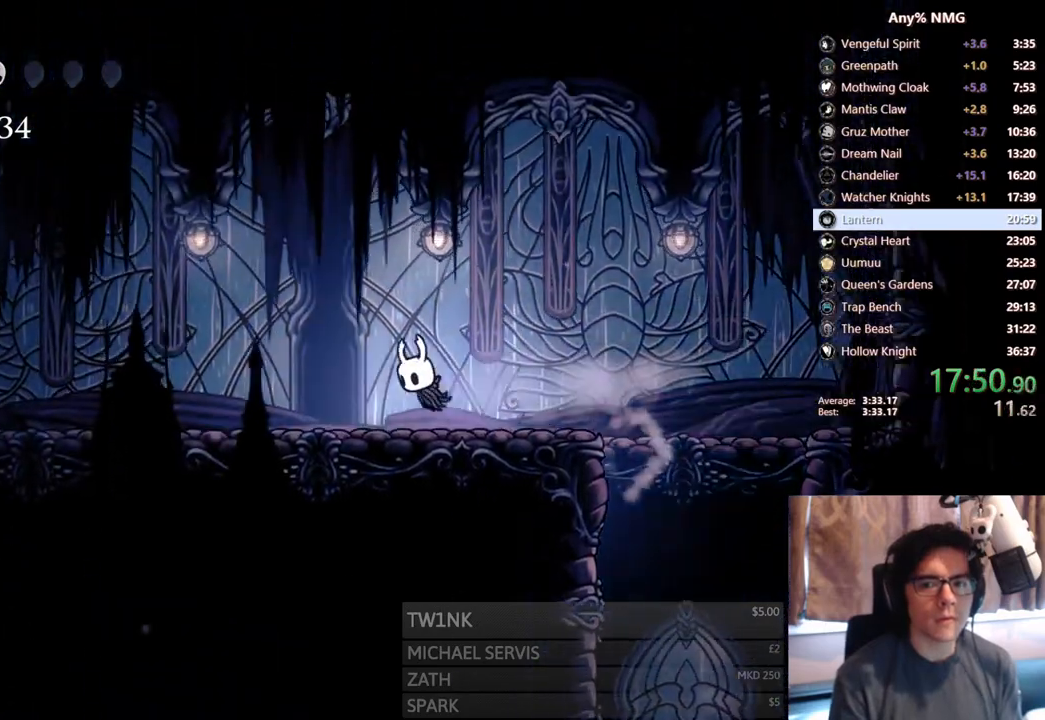
{"buttons": ["R2", "DPAD_LEFT"], "left_stick": "center", "right_stick": "center", "events": [[33, "R2", "up"], [300, "R2", "down"]]}
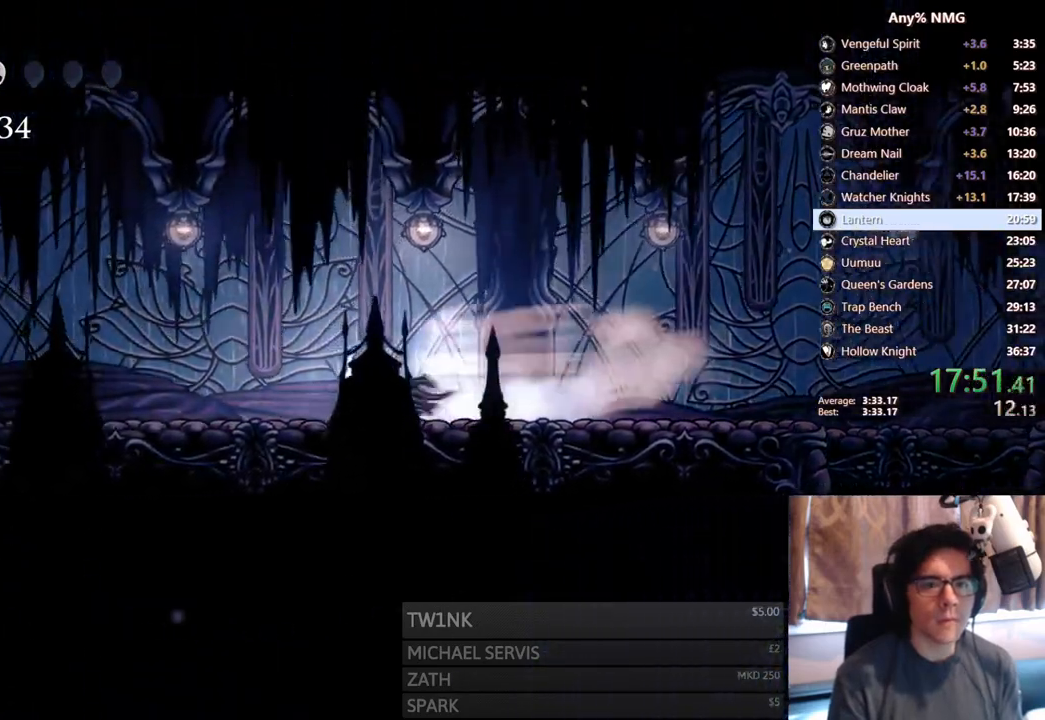
{"buttons": ["R2", "DPAD_LEFT"], "left_stick": "center", "right_stick": "center", "events": [[167, "R2", "up"], [417, "R2", "down"]]}
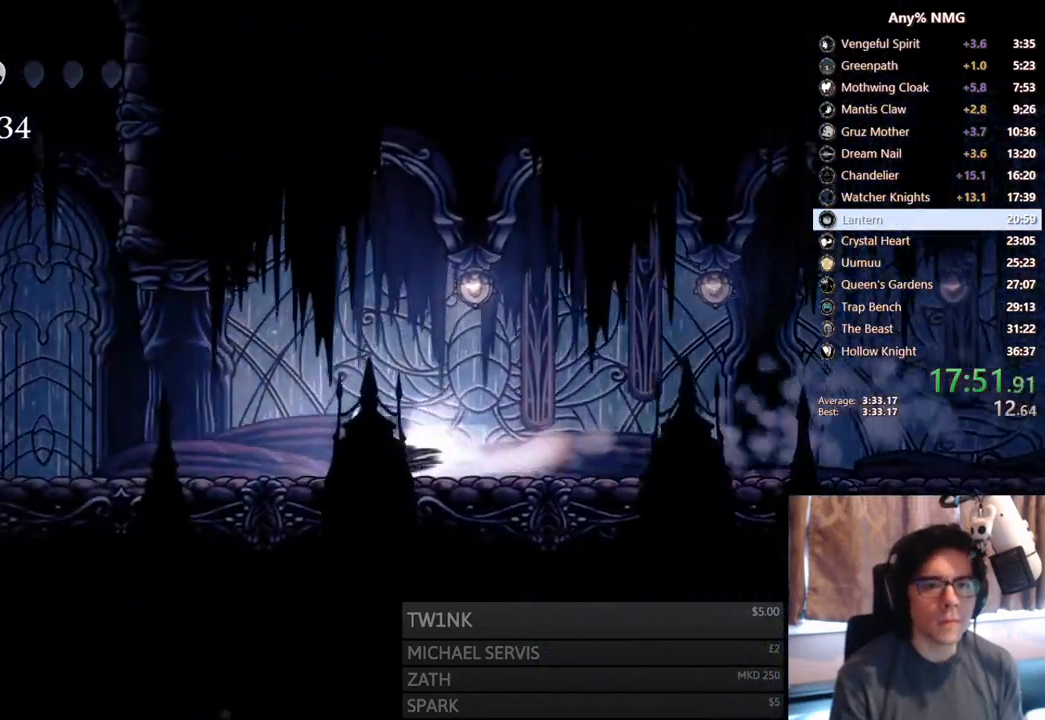
{"buttons": ["A", "DPAD_LEFT"], "left_stick": "center", "right_stick": "center", "events": [[200, "R2", "up"], [283, "A", "down"]]}
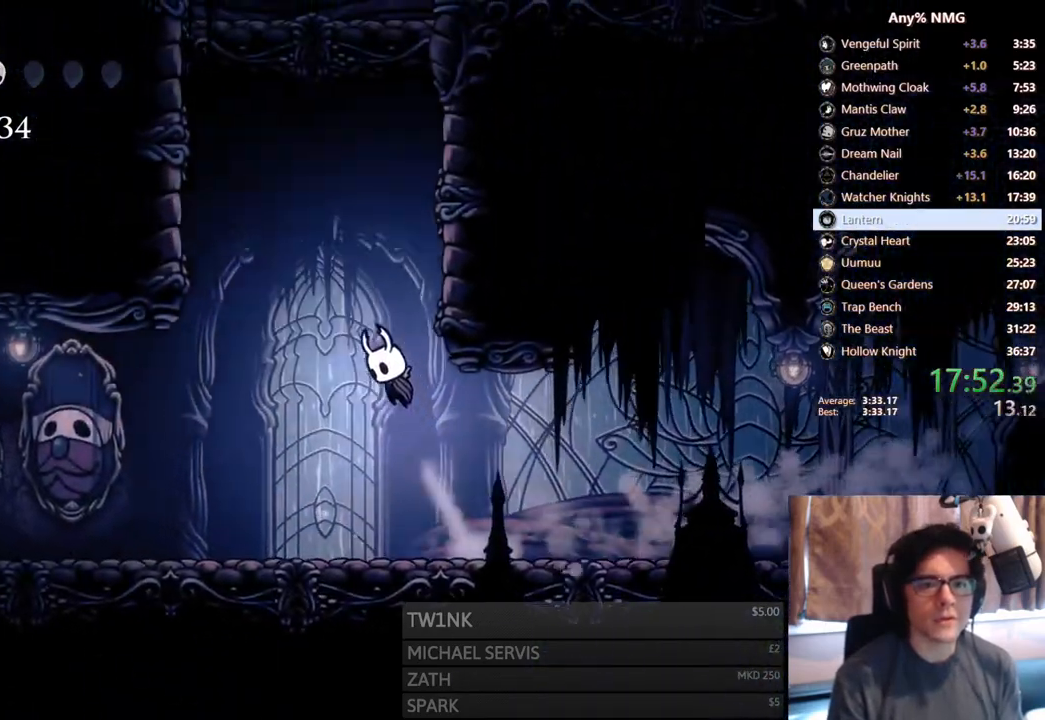
{"buttons": ["A", "DPAD_RIGHT"], "left_stick": "center", "right_stick": "center", "events": [[17, "DPAD_LEFT", "up"], [17, "DPAD_RIGHT", "down"], [200, "A", "up"], [233, "A", "down"]]}
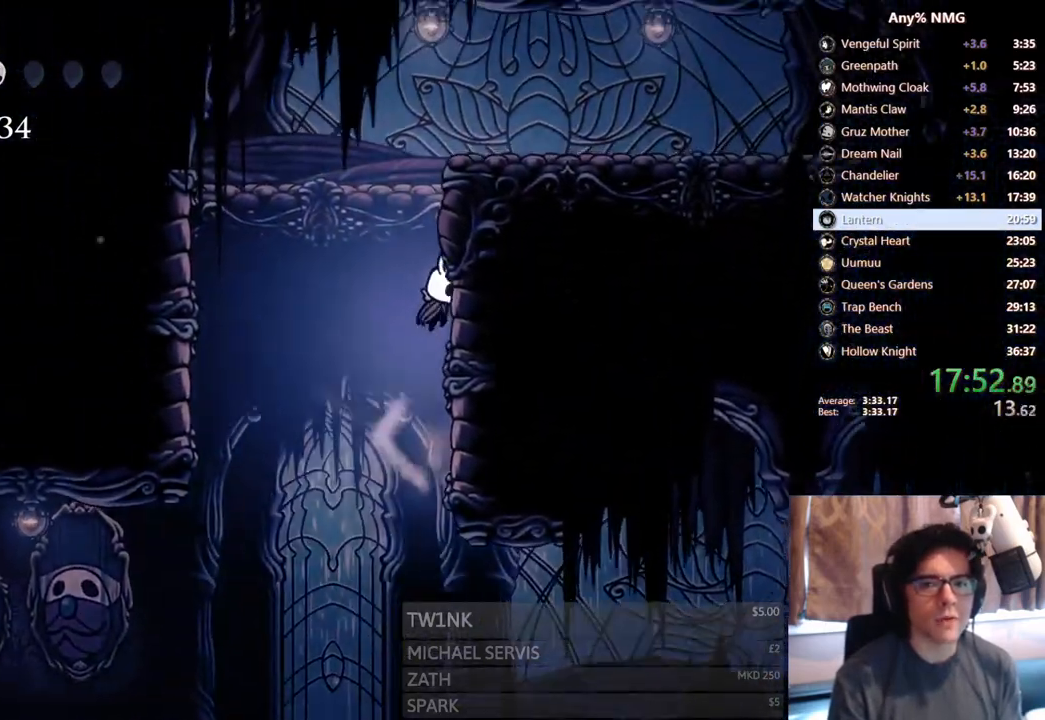
{"buttons": ["DPAD_RIGHT"], "left_stick": "center", "right_stick": "center", "events": [[350, "A", "up"]]}
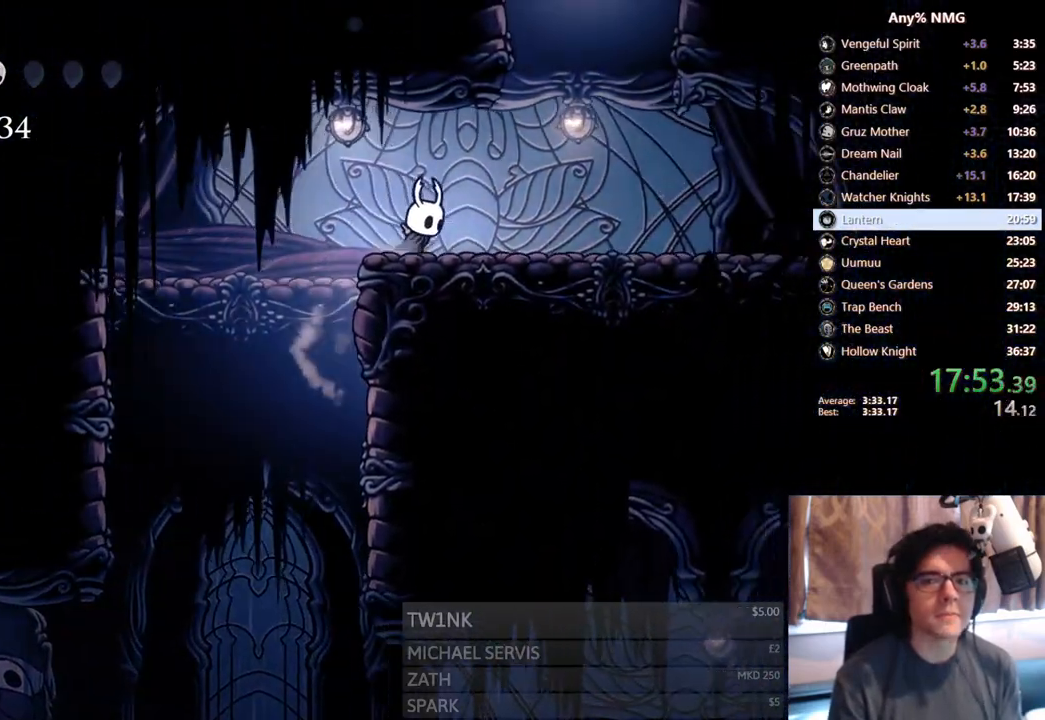
{"buttons": ["A", "DPAD_LEFT"], "left_stick": "center", "right_stick": "center", "events": [[167, "A", "down"], [350, "DPAD_RIGHT", "up"], [367, "DPAD_LEFT", "down"]]}
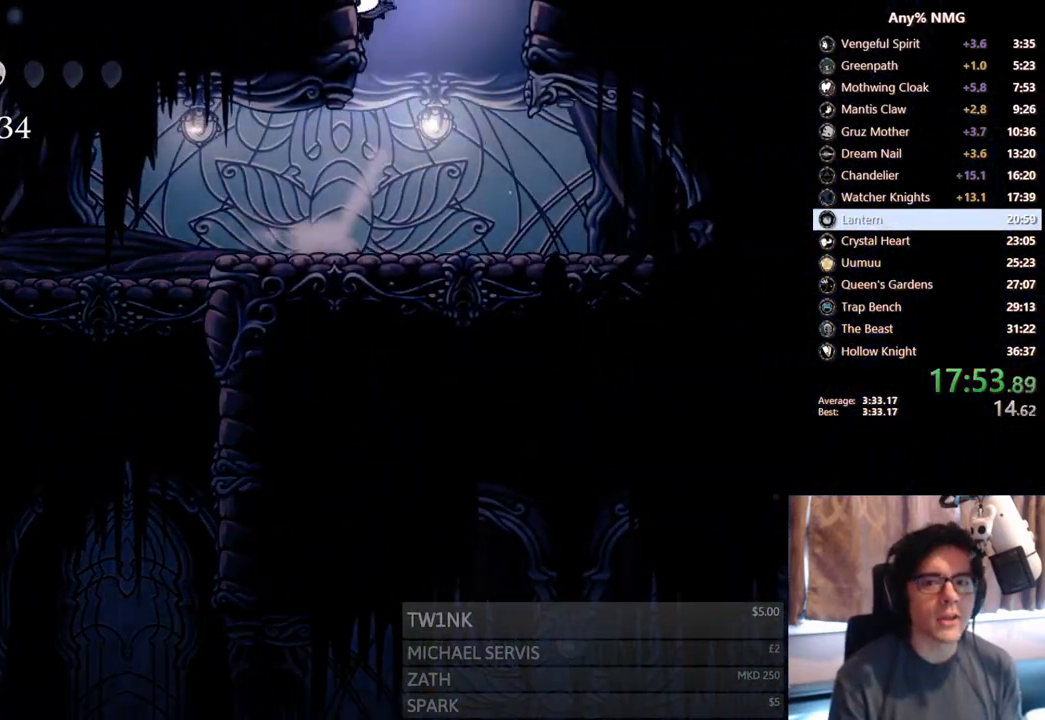
{"buttons": ["A"], "left_stick": "center", "right_stick": "center", "events": [[150, "DPAD_LEFT", "up"]]}